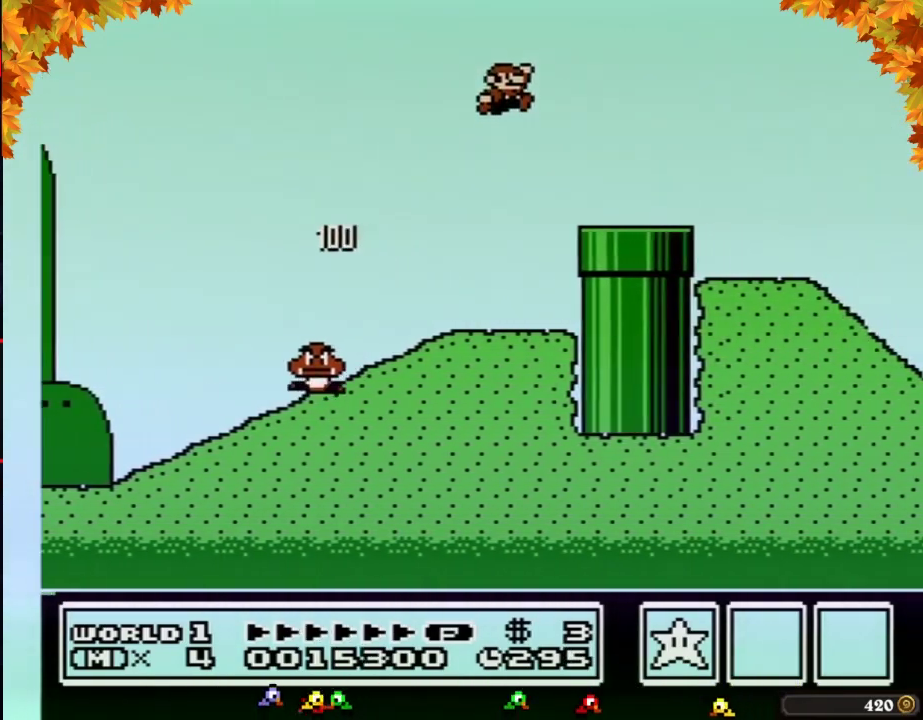
Gameplay with a controller (Nintendo layout); each line is a JSON object with the inputs held at the frame after it. "events" lists button and stick changes between this image and that frame as [ms after this image, input, new state], when the widget could be followed in between. Not read: L3 R3.
{"buttons": ["B", "DPAD_RIGHT"], "events": [[33, "A", "up"]]}
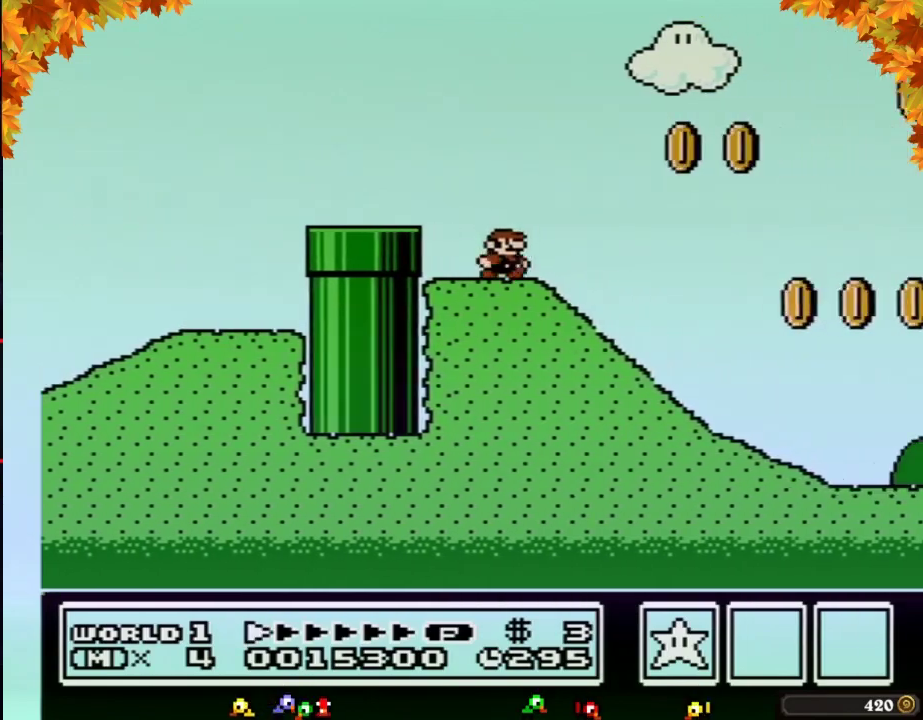
{"buttons": ["B", "DPAD_RIGHT"], "events": []}
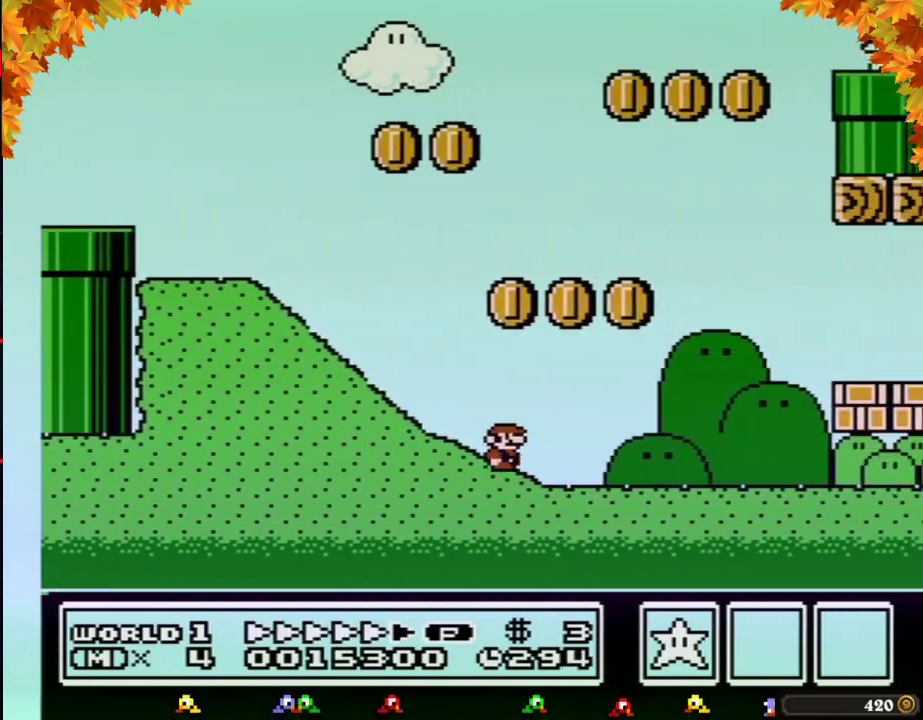
{"buttons": ["B", "DPAD_RIGHT"], "events": []}
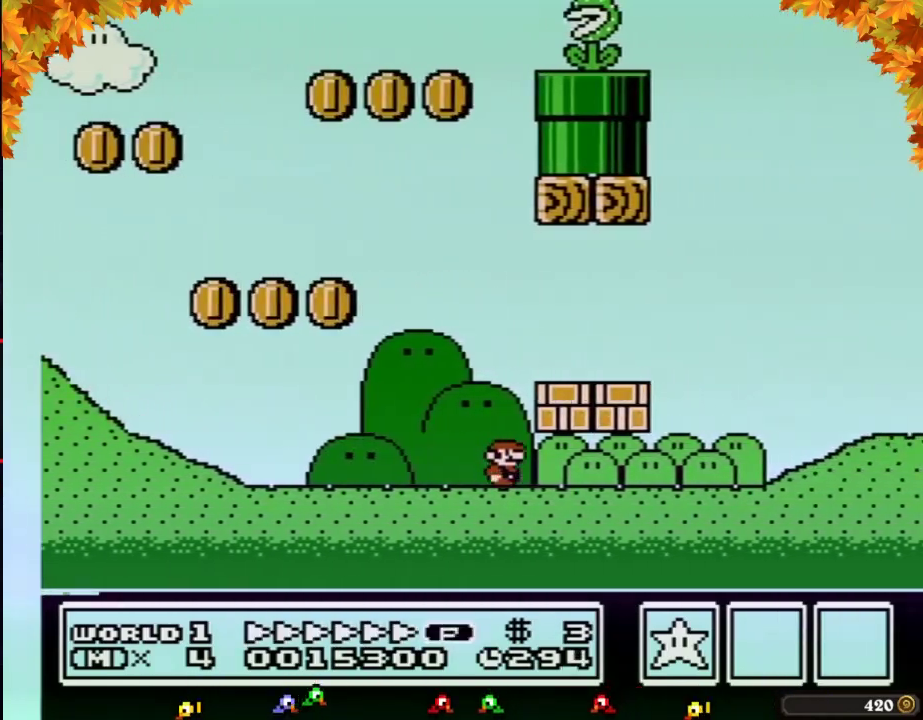
{"buttons": ["A", "B", "DPAD_RIGHT"], "events": [[167, "A", "down"], [233, "A", "up"], [283, "A", "down"]]}
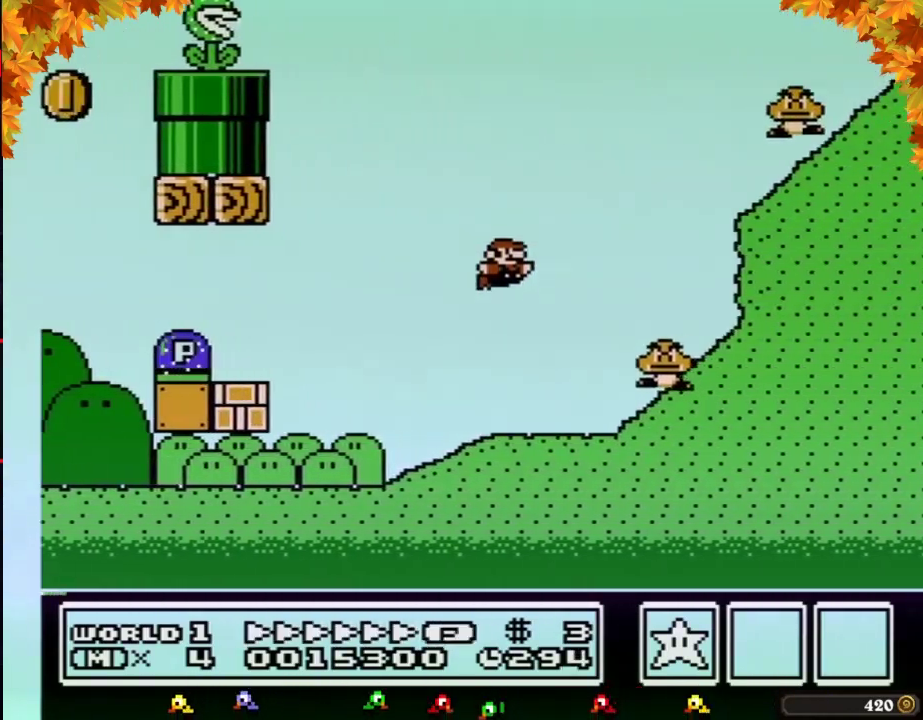
{"buttons": ["B", "DPAD_RIGHT"], "events": [[383, "A", "up"]]}
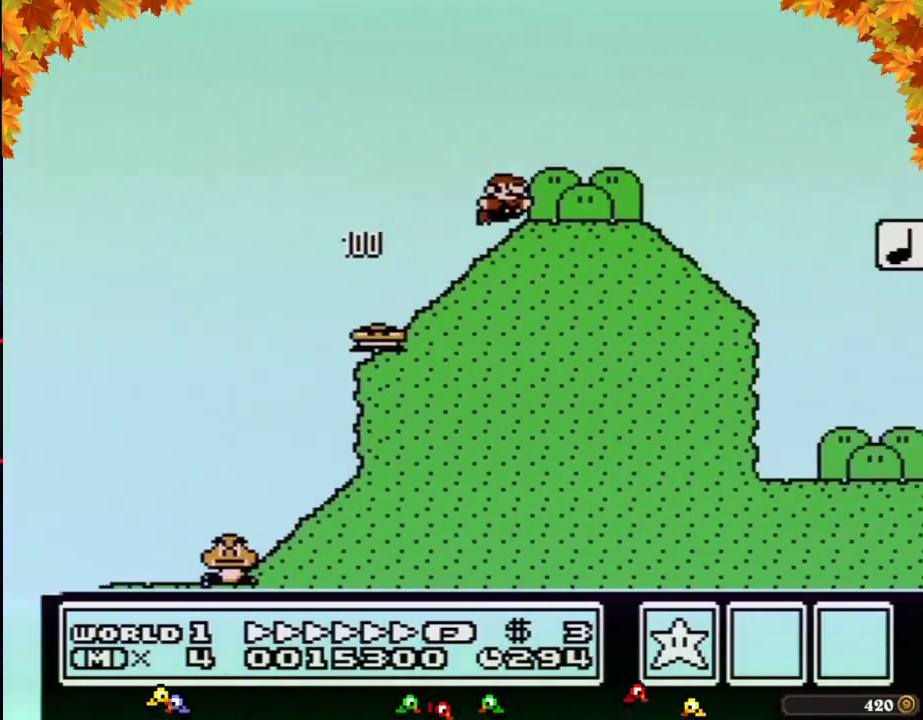
{"buttons": ["A", "B", "DPAD_RIGHT"], "events": [[350, "A", "down"]]}
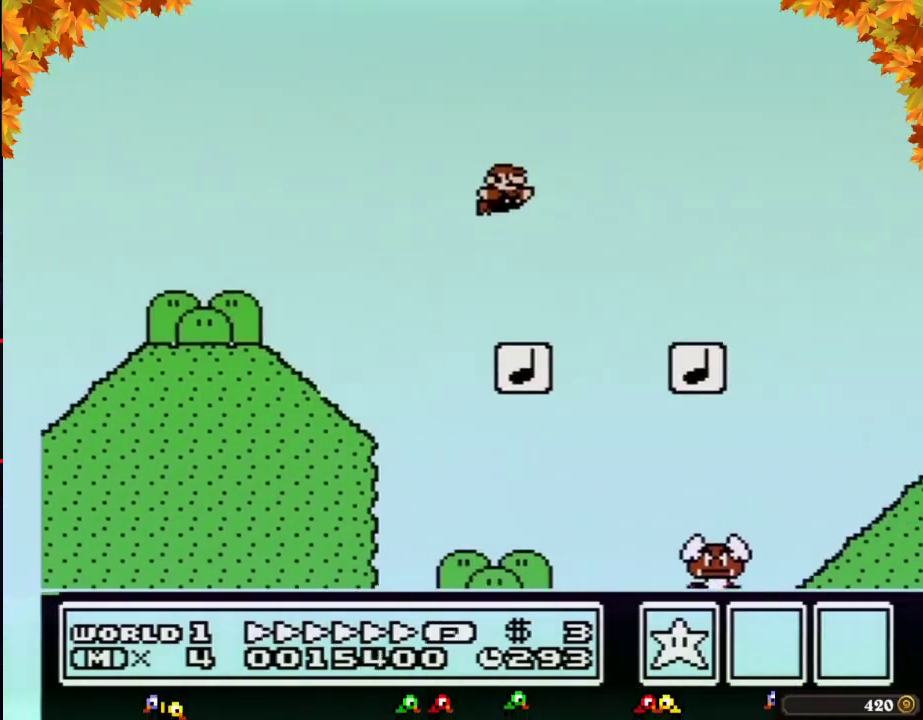
{"buttons": ["B", "DPAD_RIGHT"], "events": [[33, "A", "up"]]}
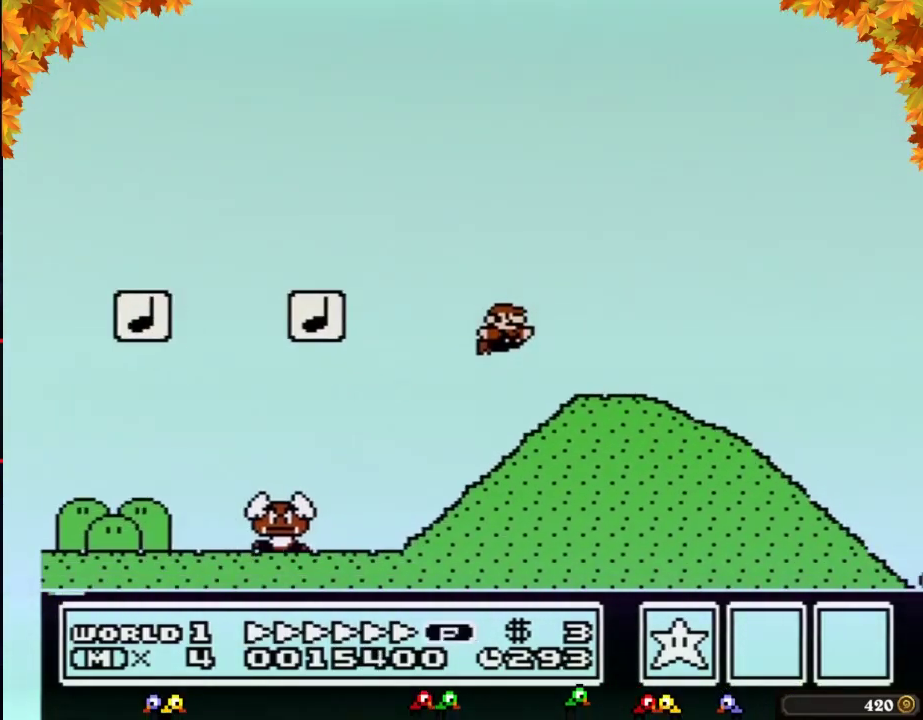
{"buttons": ["B", "DPAD_RIGHT"], "events": []}
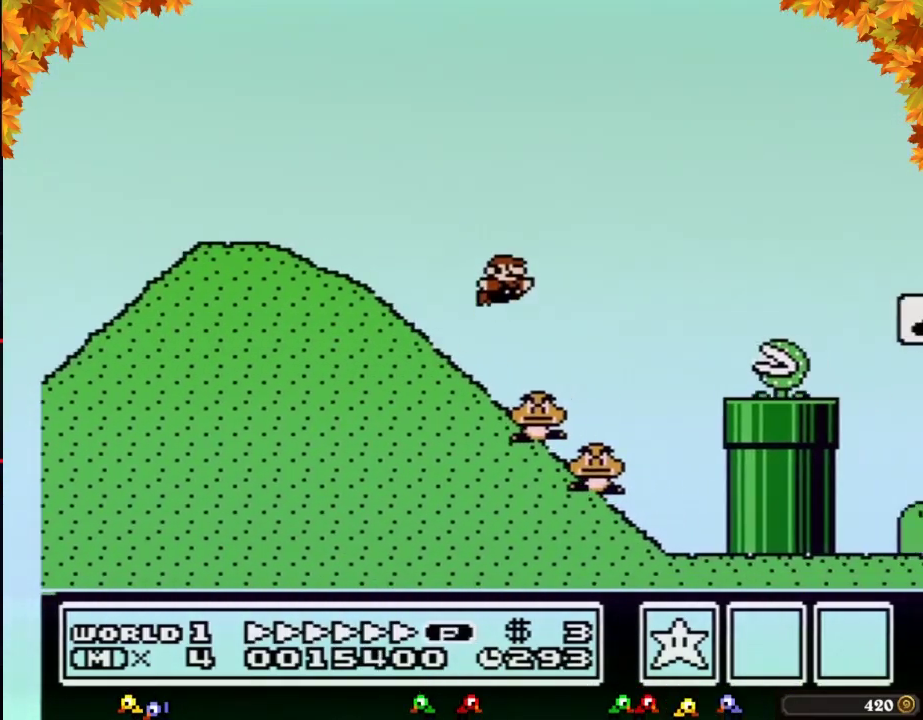
{"buttons": ["A", "B", "DPAD_RIGHT"], "events": [[33, "A", "down"]]}
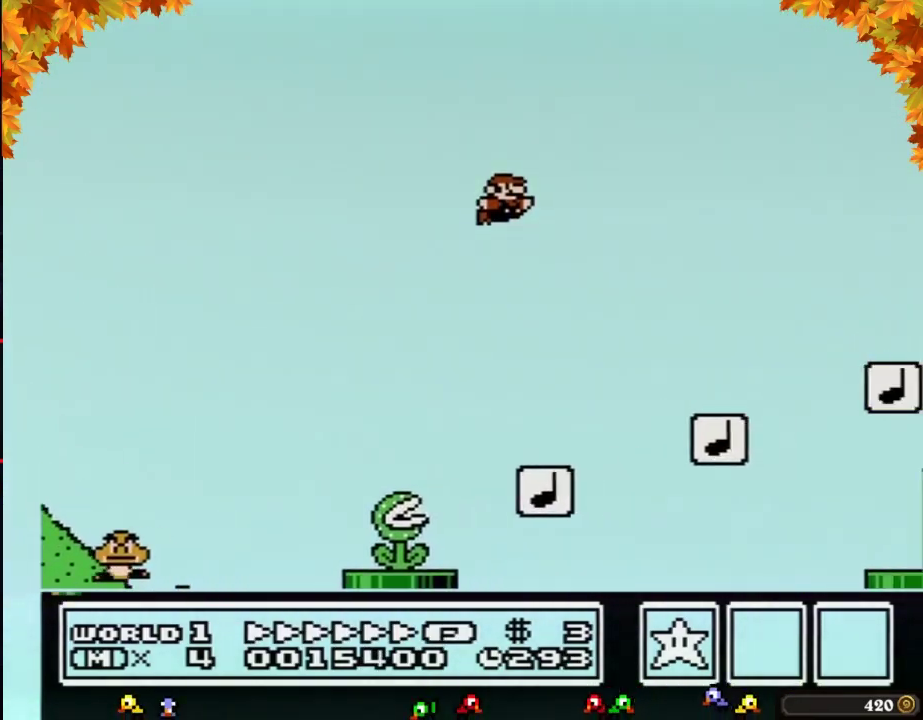
{"buttons": ["B", "DPAD_RIGHT"], "events": [[17, "A", "up"]]}
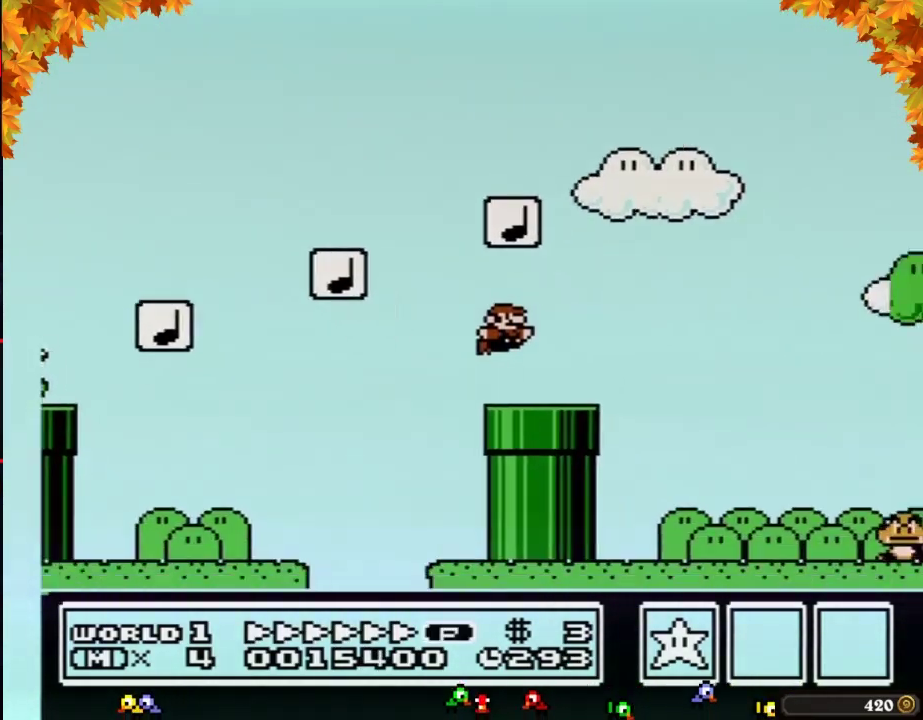
{"buttons": ["A", "B", "DPAD_RIGHT"], "events": [[233, "A", "down"]]}
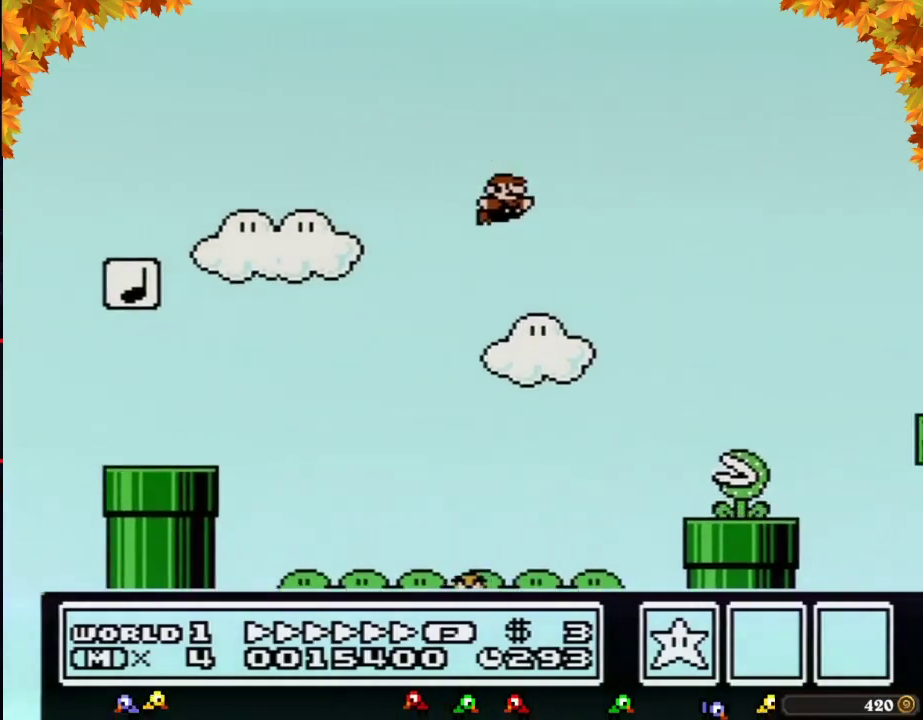
{"buttons": ["B", "DPAD_RIGHT"], "events": [[100, "A", "up"]]}
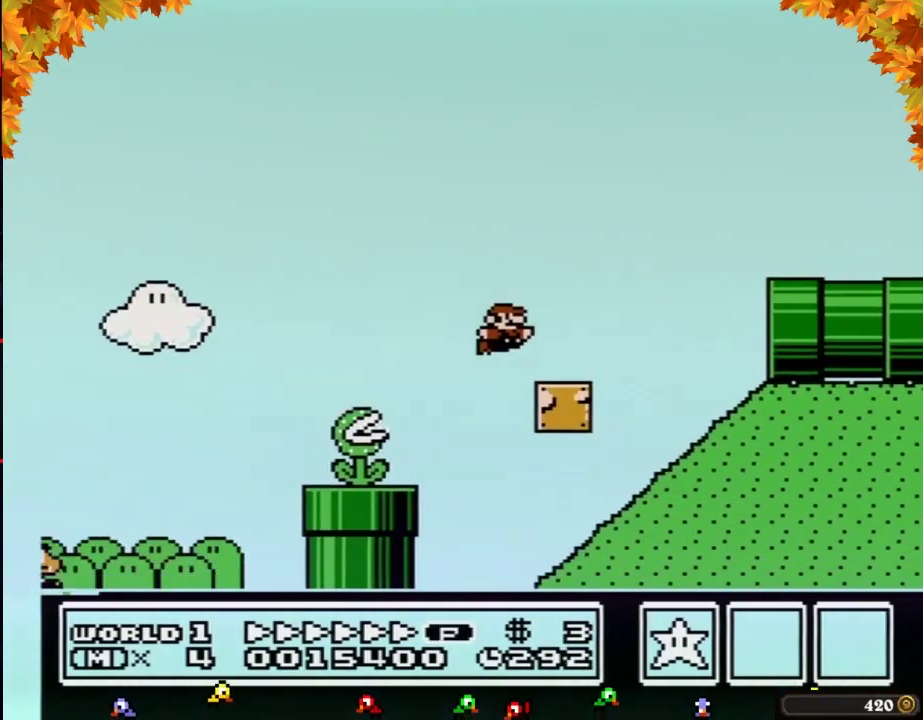
{"buttons": ["B", "DPAD_RIGHT"], "events": [[200, "A", "down"], [383, "A", "up"]]}
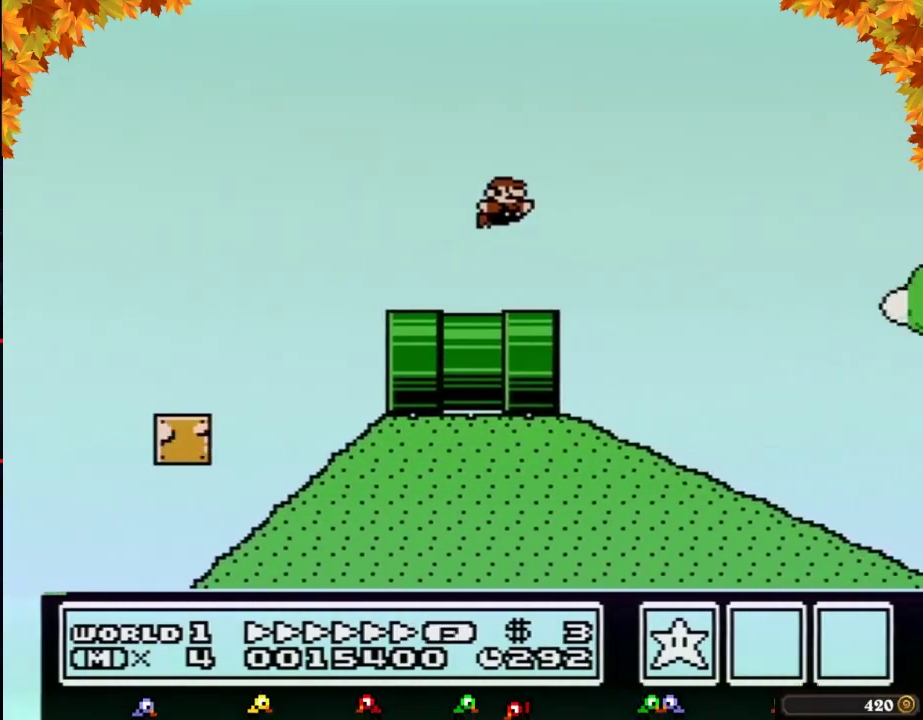
{"buttons": ["B", "DPAD_RIGHT"], "events": []}
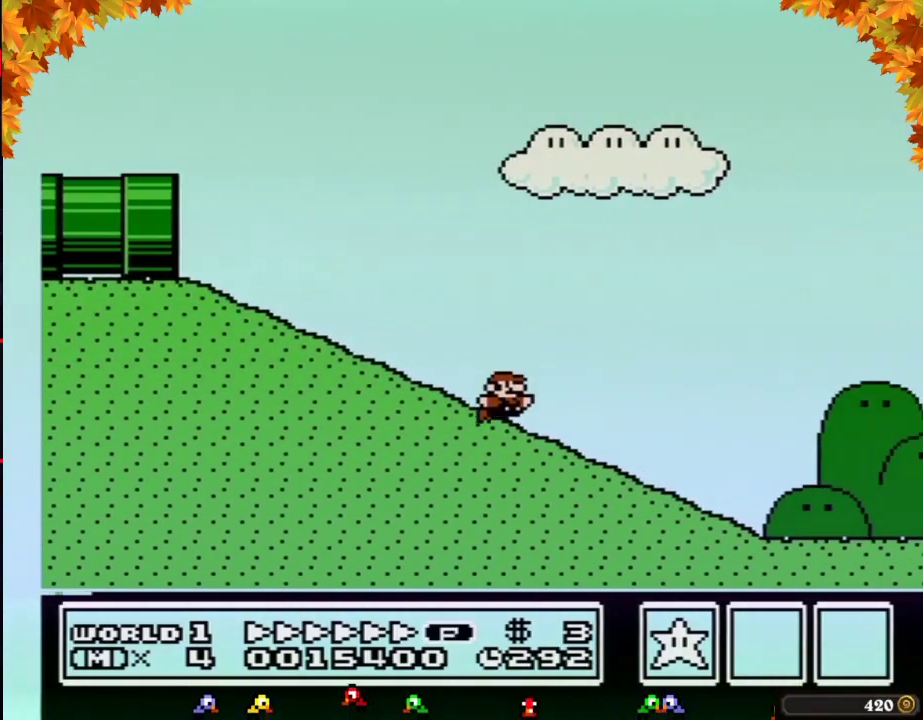
{"buttons": ["B", "DPAD_RIGHT"], "events": []}
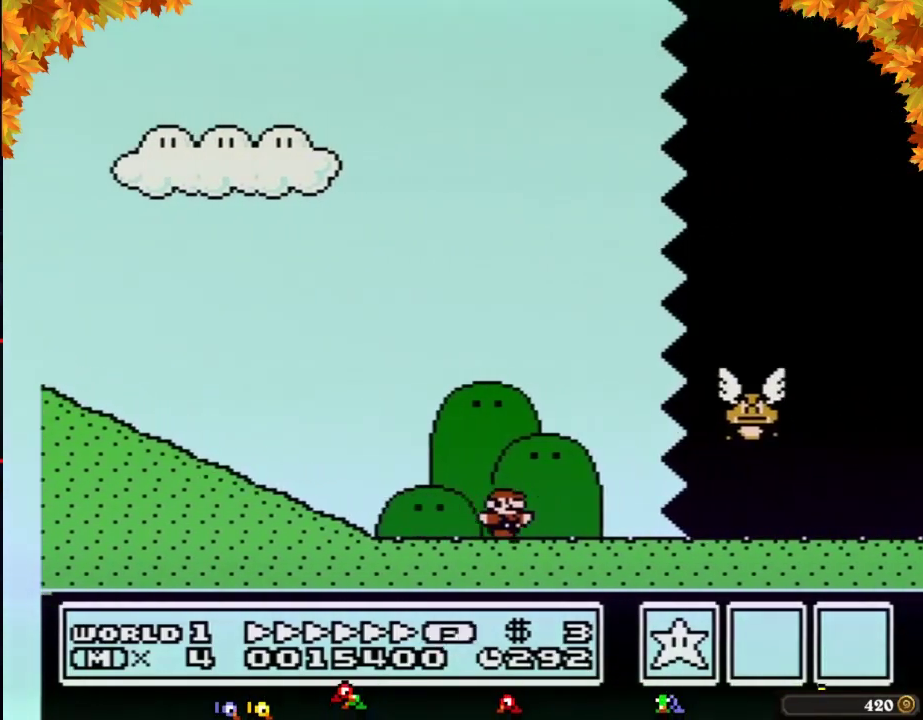
{"buttons": ["B", "DPAD_RIGHT"], "events": []}
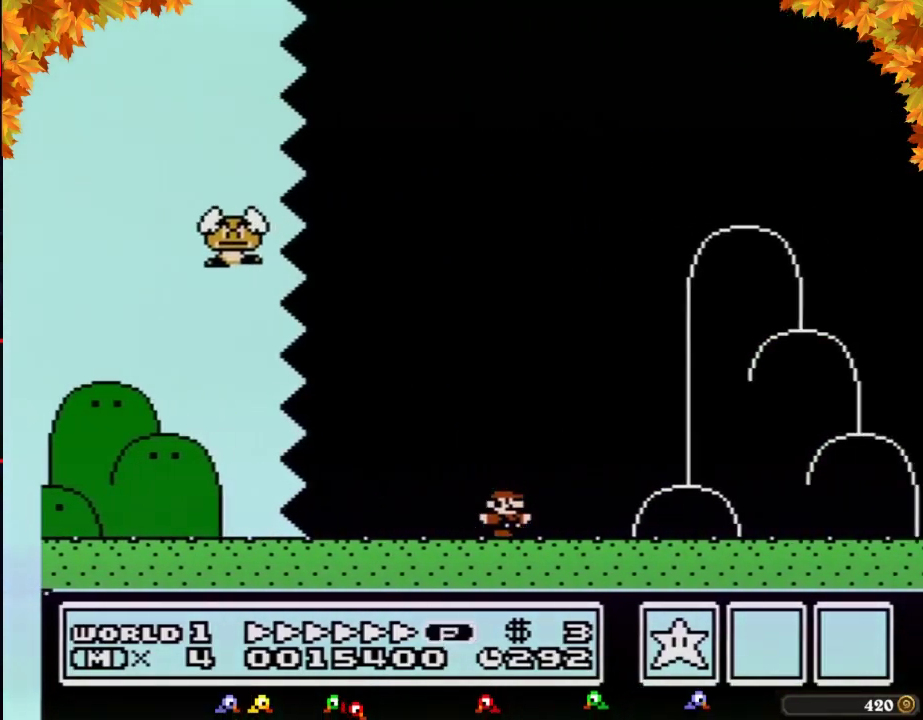
{"buttons": ["B", "DPAD_RIGHT"], "events": []}
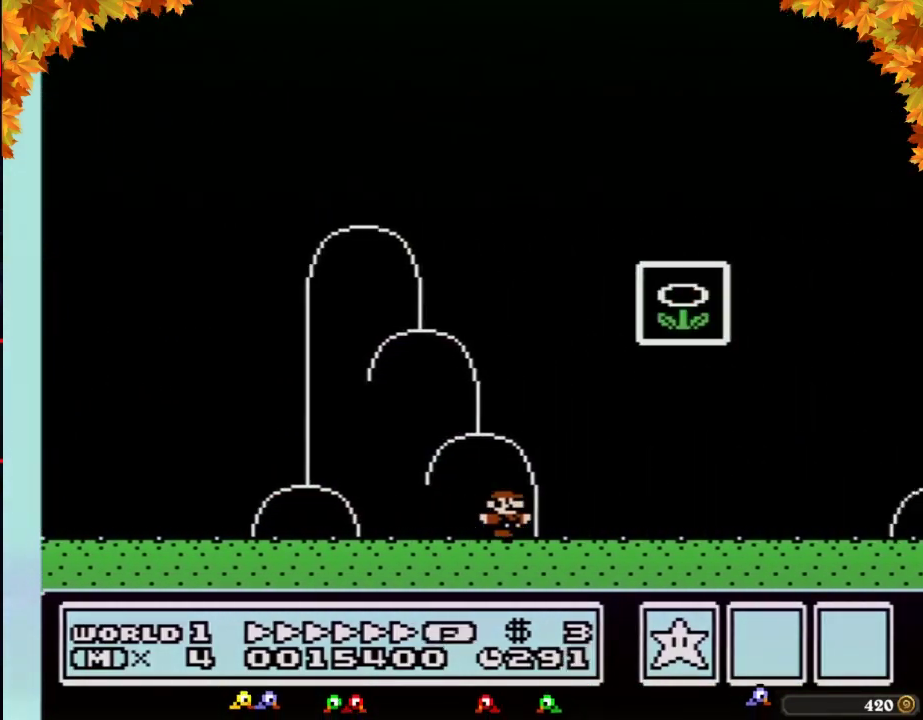
{"buttons": ["B"], "events": [[117, "A", "down"], [117, "DPAD_LEFT", "down"], [117, "DPAD_RIGHT", "up"], [433, "DPAD_LEFT", "up"], [500, "A", "up"]]}
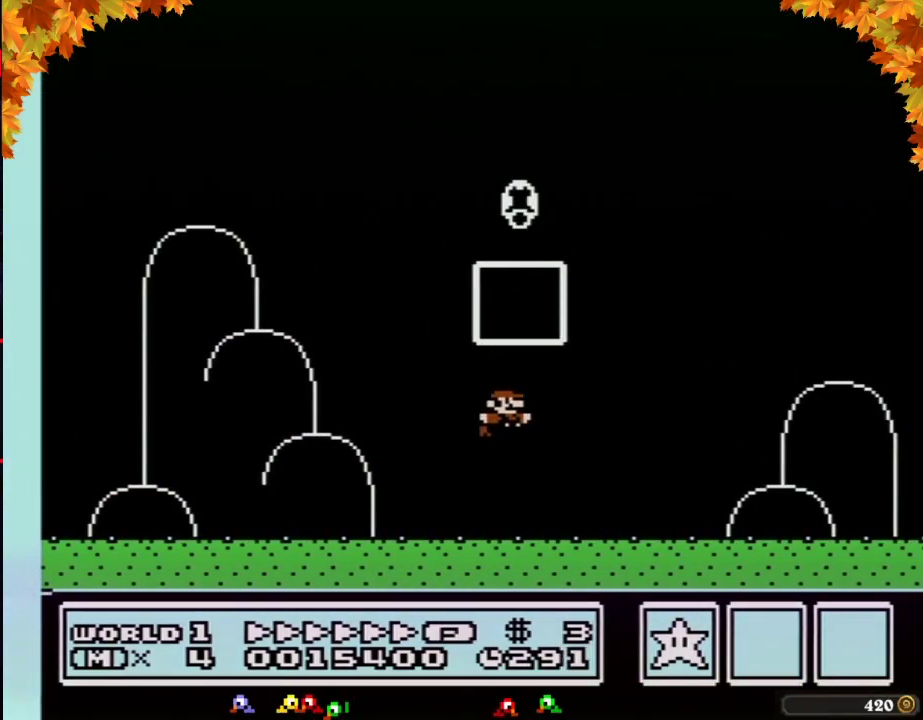
{"buttons": [], "events": [[17, "B", "up"]]}